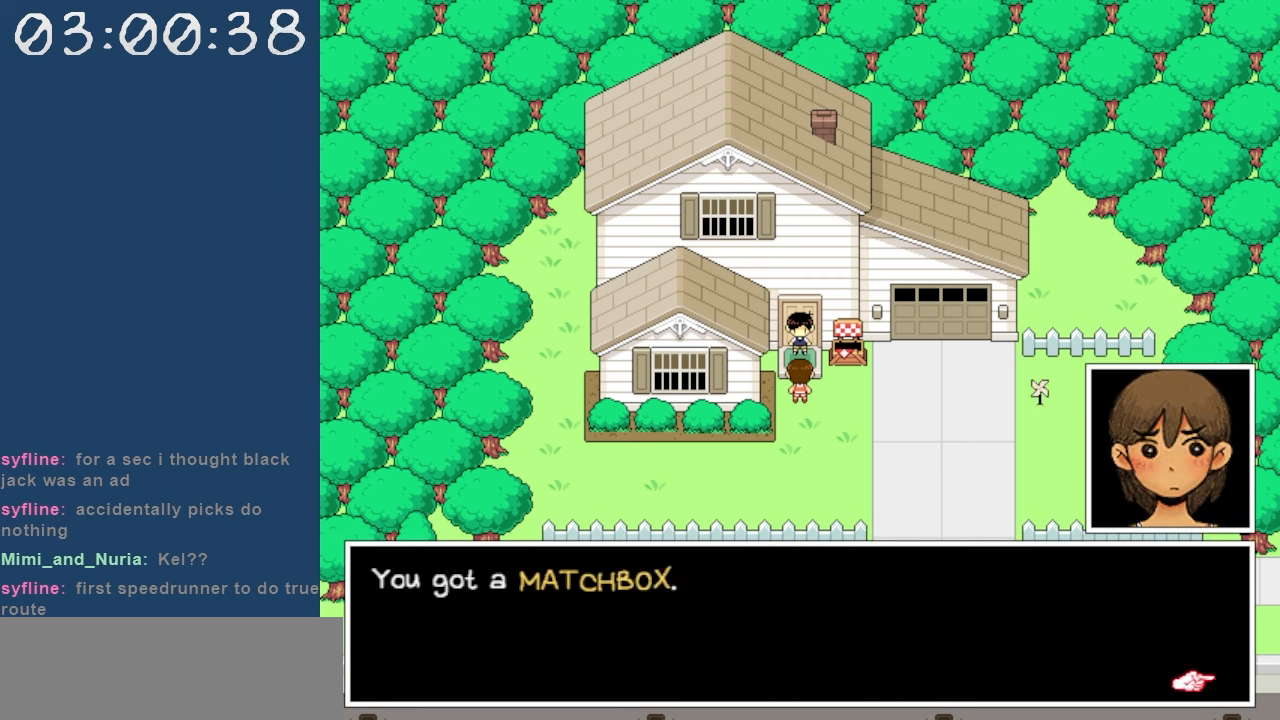
Gameplay with keyboard; each line is a JSON object with the keys held at the frame after it. "events" lists presses ("down") and releases ("up") of "c", "down", "left", "right", "shift", "space", "up", "x" and "z" between this image and that frame as [ms after this image, input, new state], when the widget could be followed in between. No other keys are recorded. Mouse input is not recorded.
{"keys": ["z"], "events": [[467, "z", "down"]]}
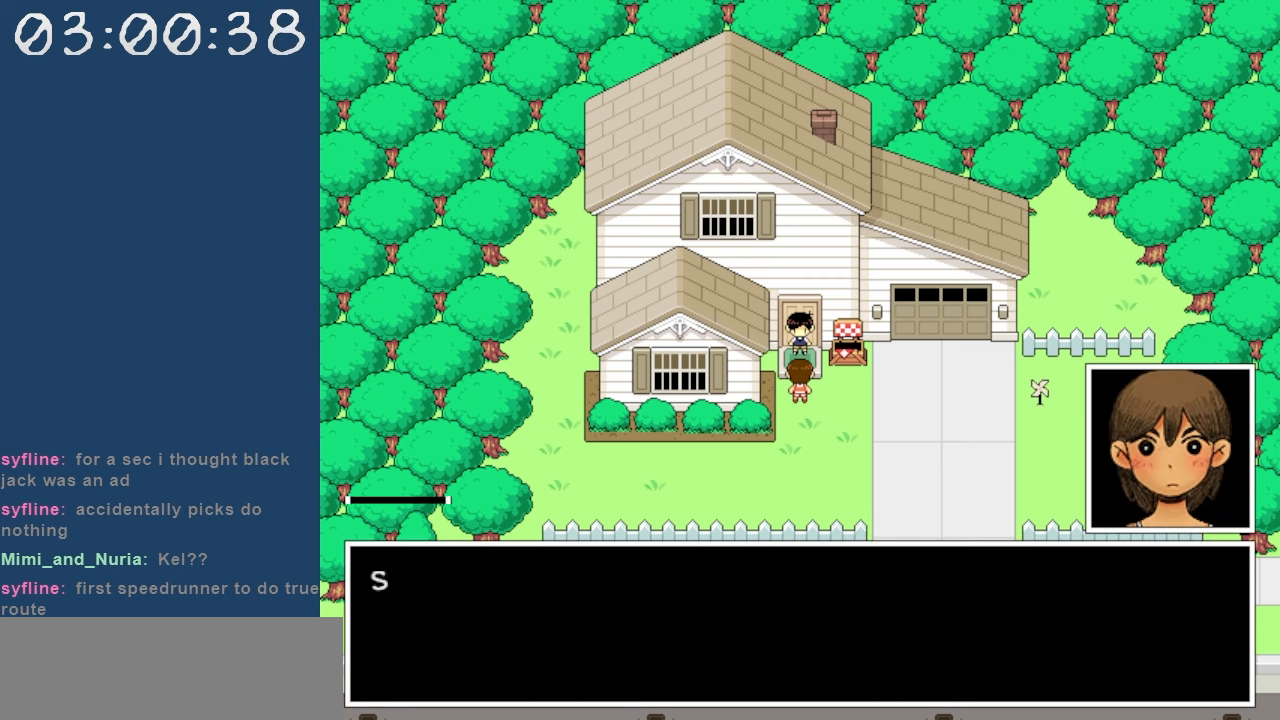
{"keys": [], "events": [[50, "z", "up"]]}
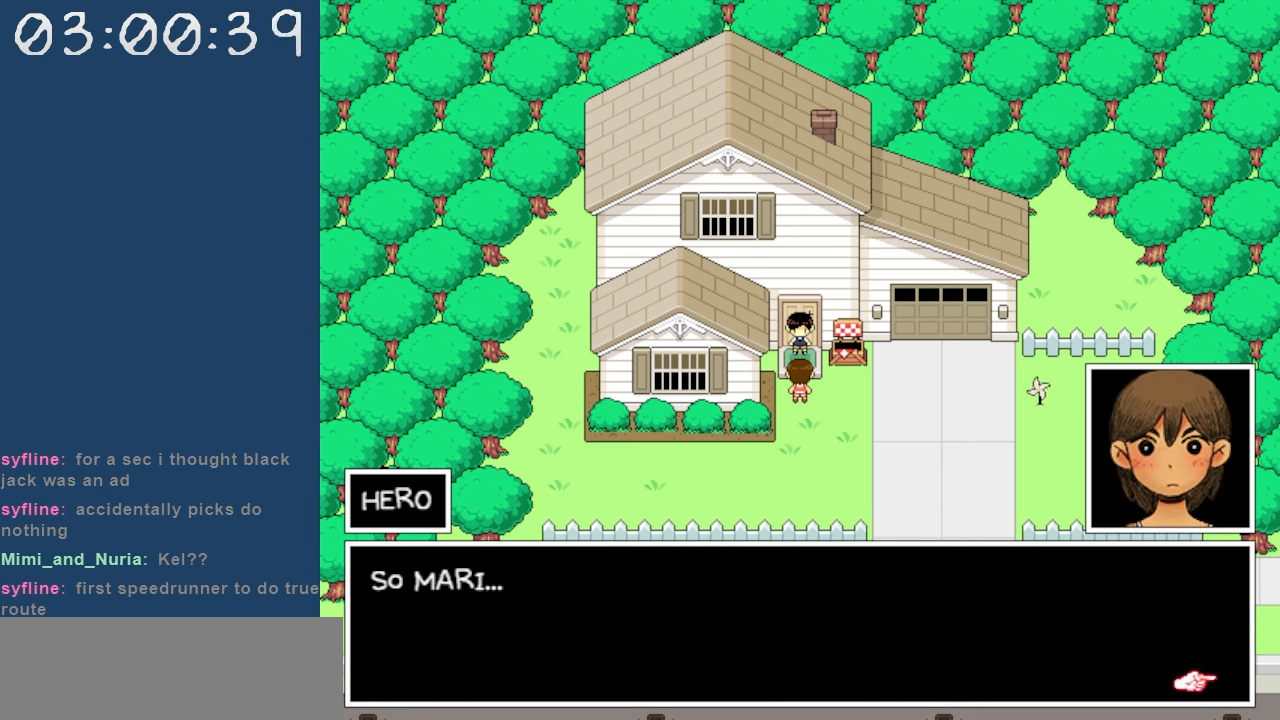
{"keys": ["z"], "events": [[483, "z", "down"]]}
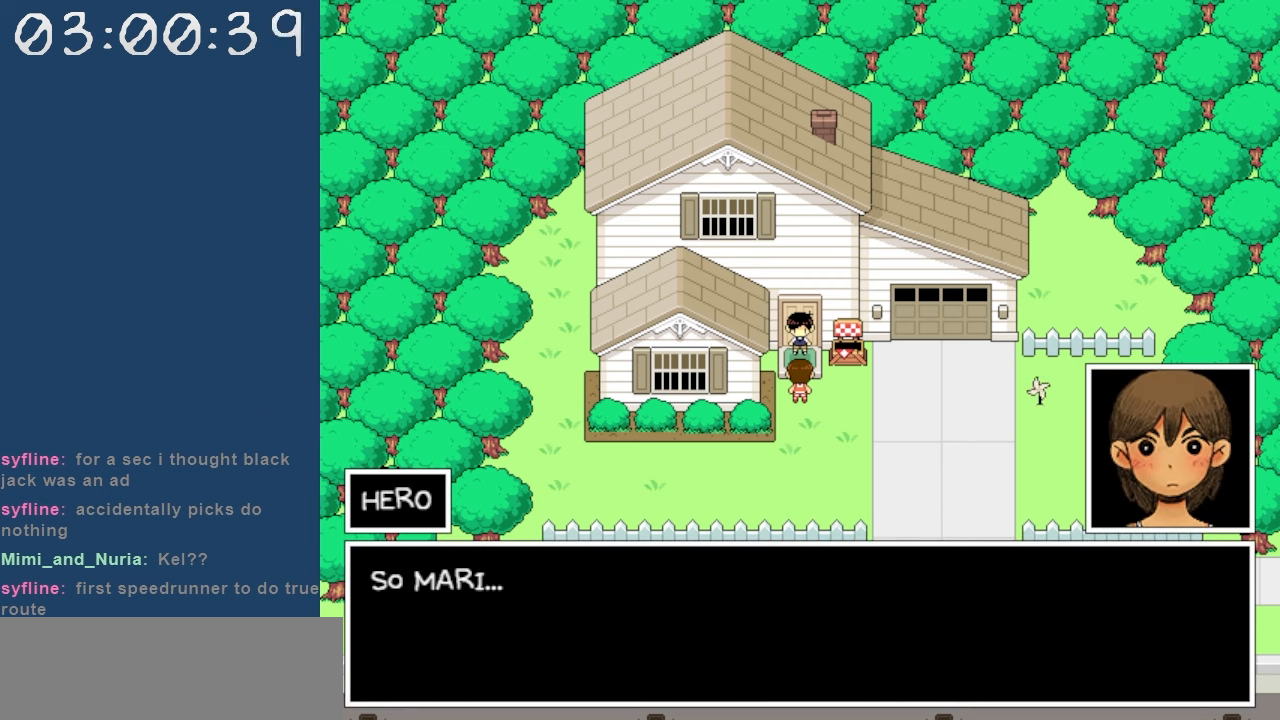
{"keys": [], "events": [[133, "z", "up"]]}
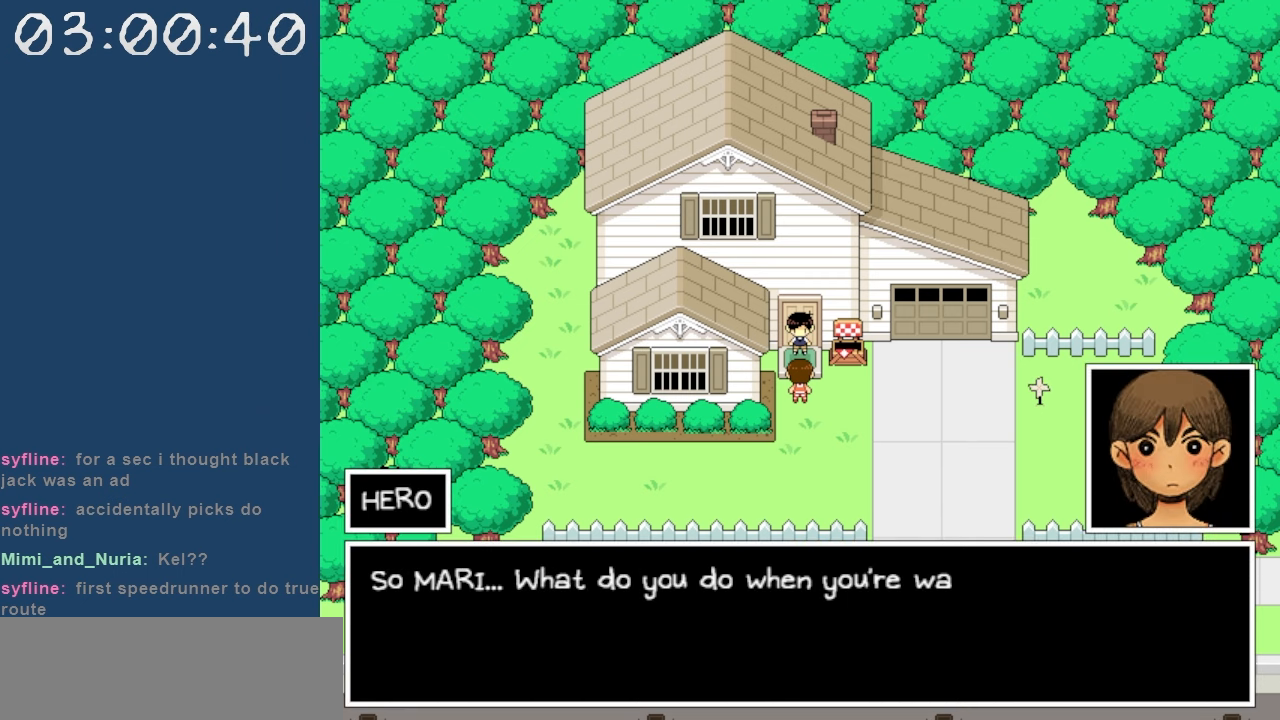
{"keys": [], "events": []}
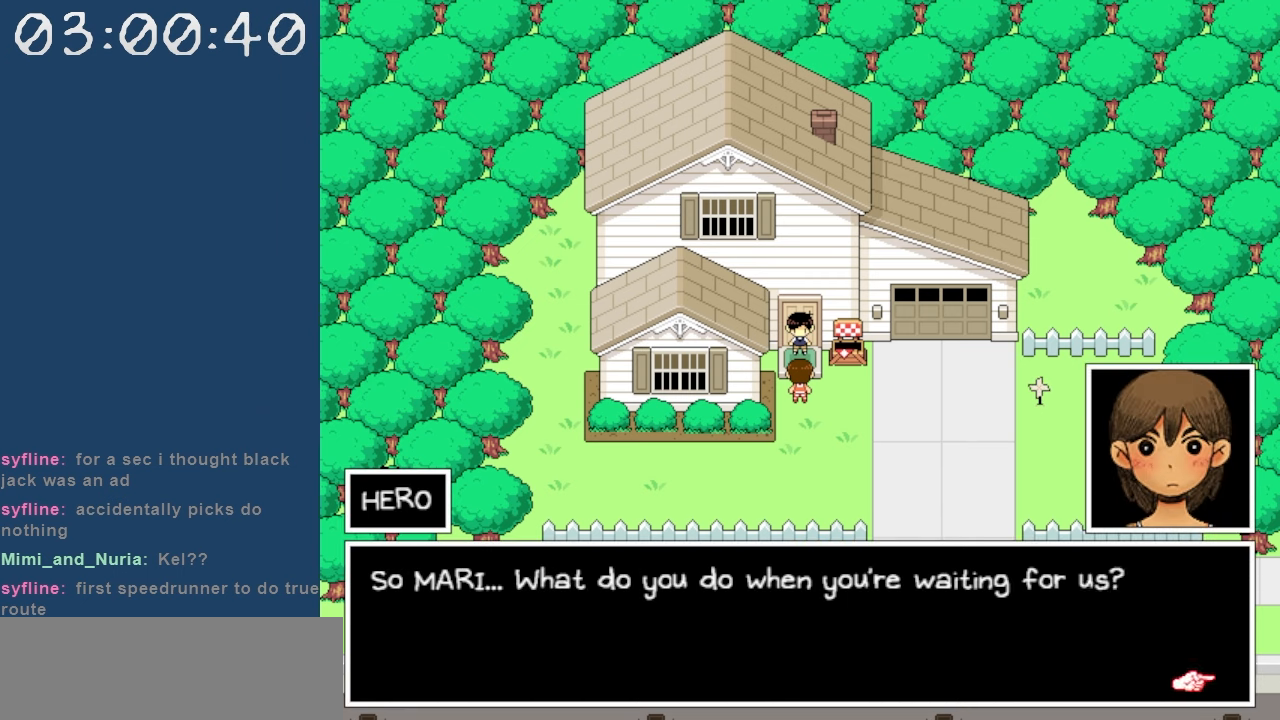
{"keys": [], "events": []}
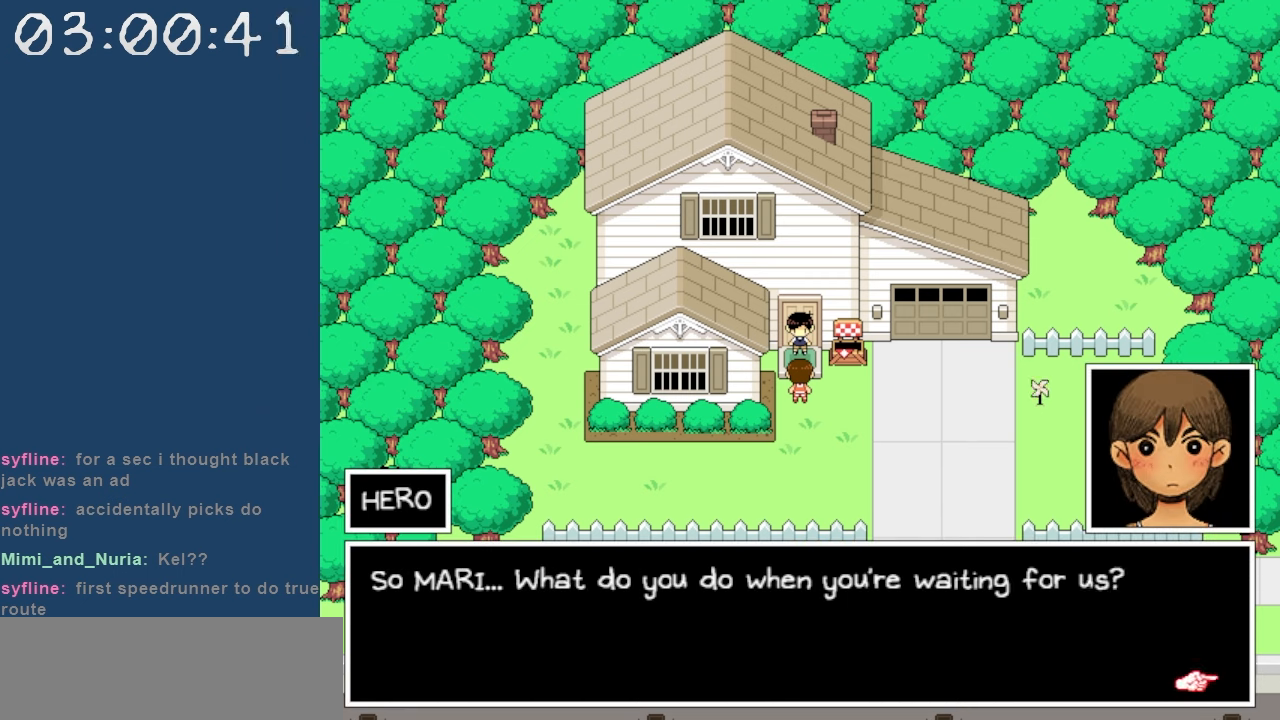
{"keys": [], "events": []}
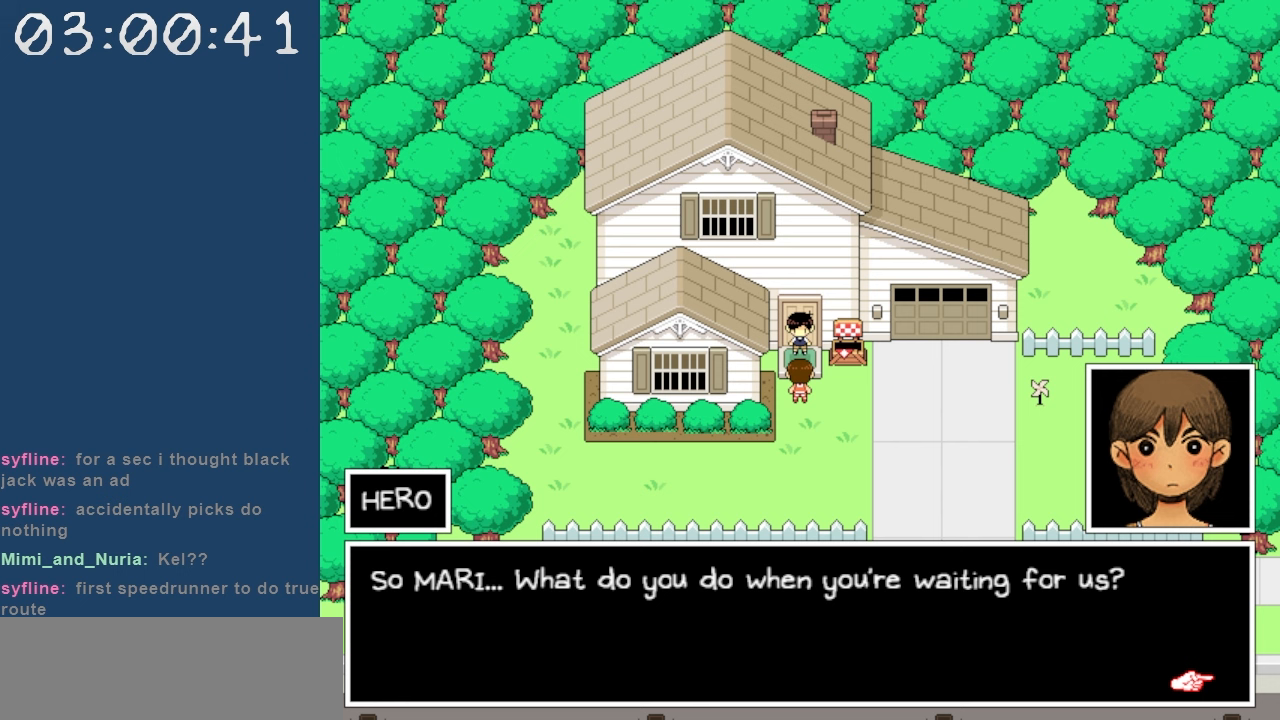
{"keys": [], "events": [[283, "z", "down"], [383, "z", "up"]]}
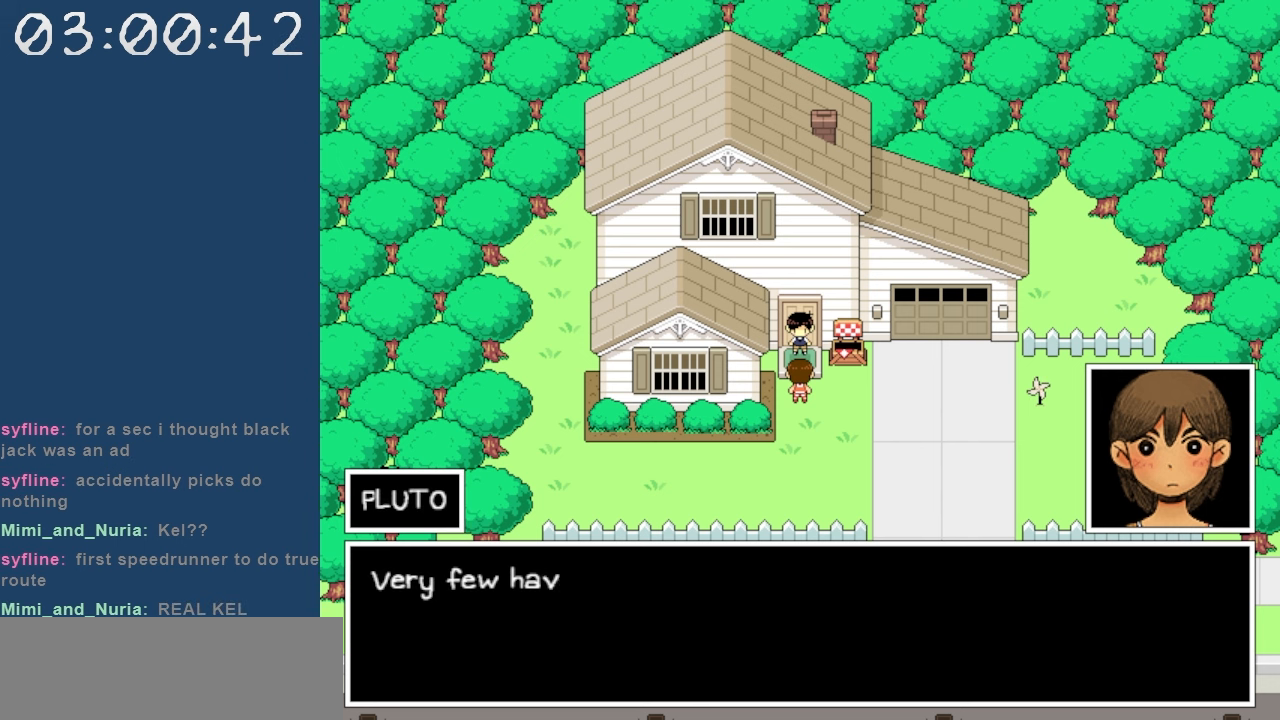
{"keys": [], "events": []}
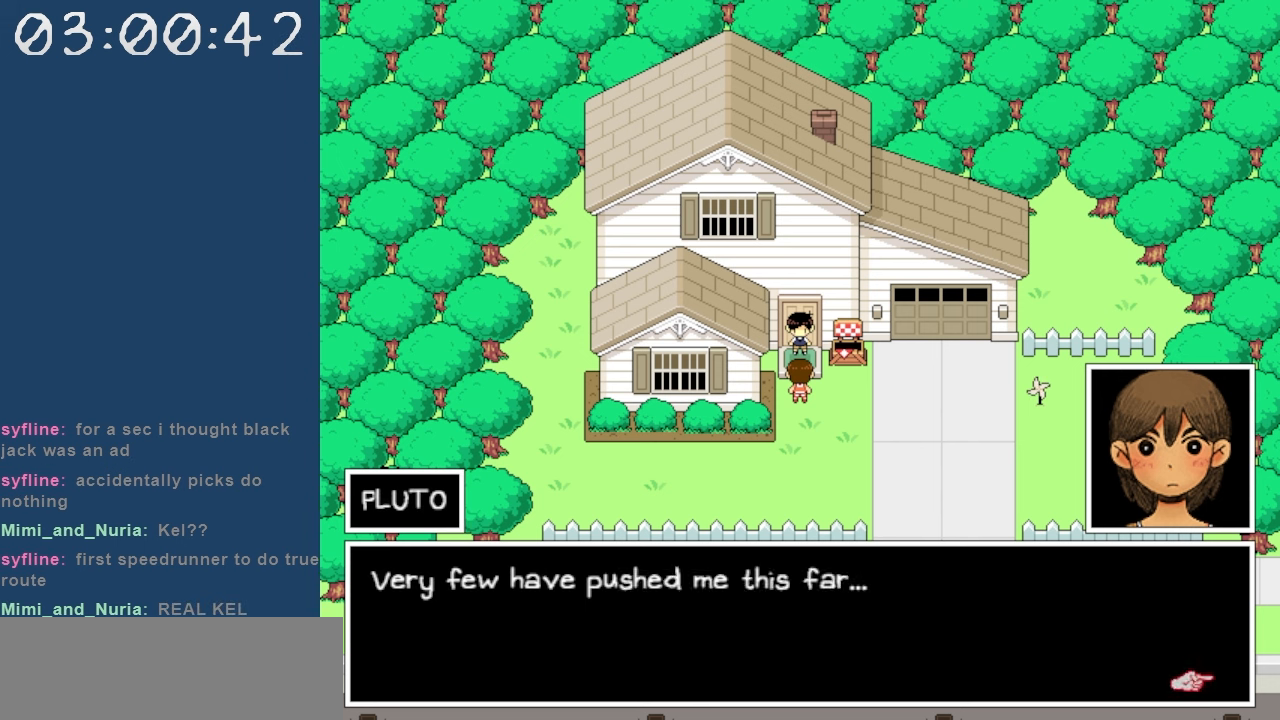
{"keys": [], "events": []}
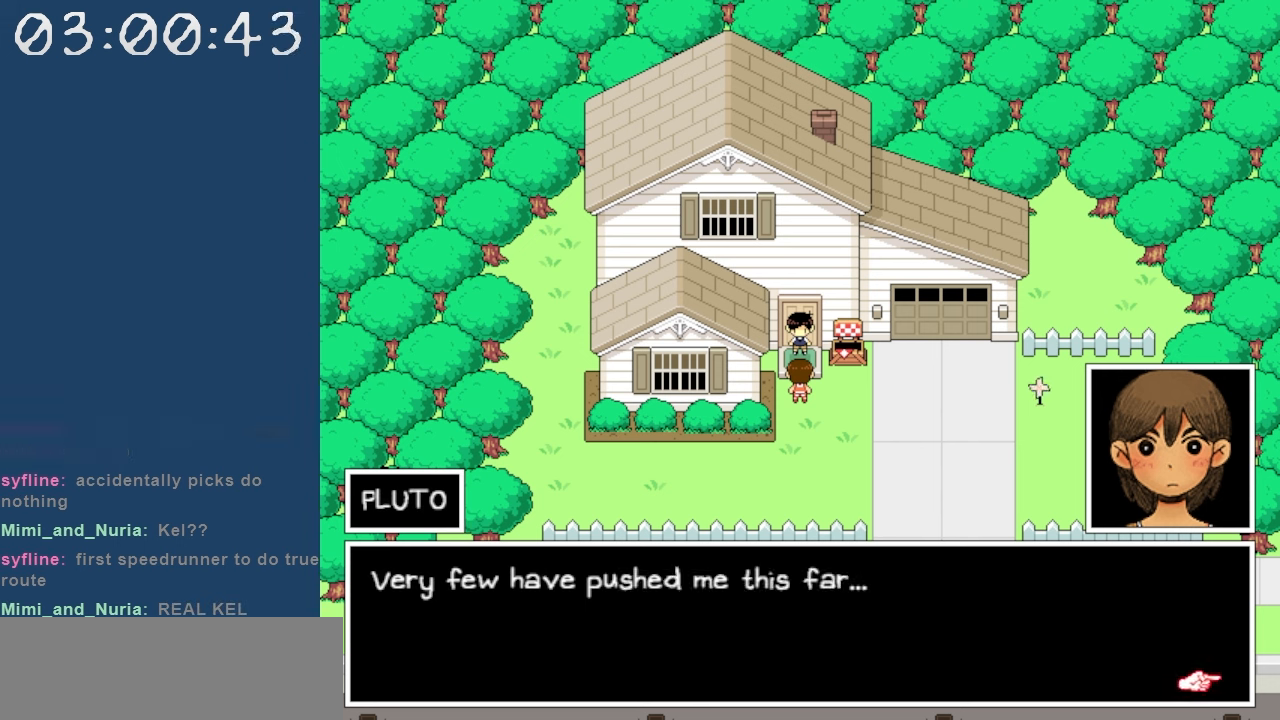
{"keys": [], "events": []}
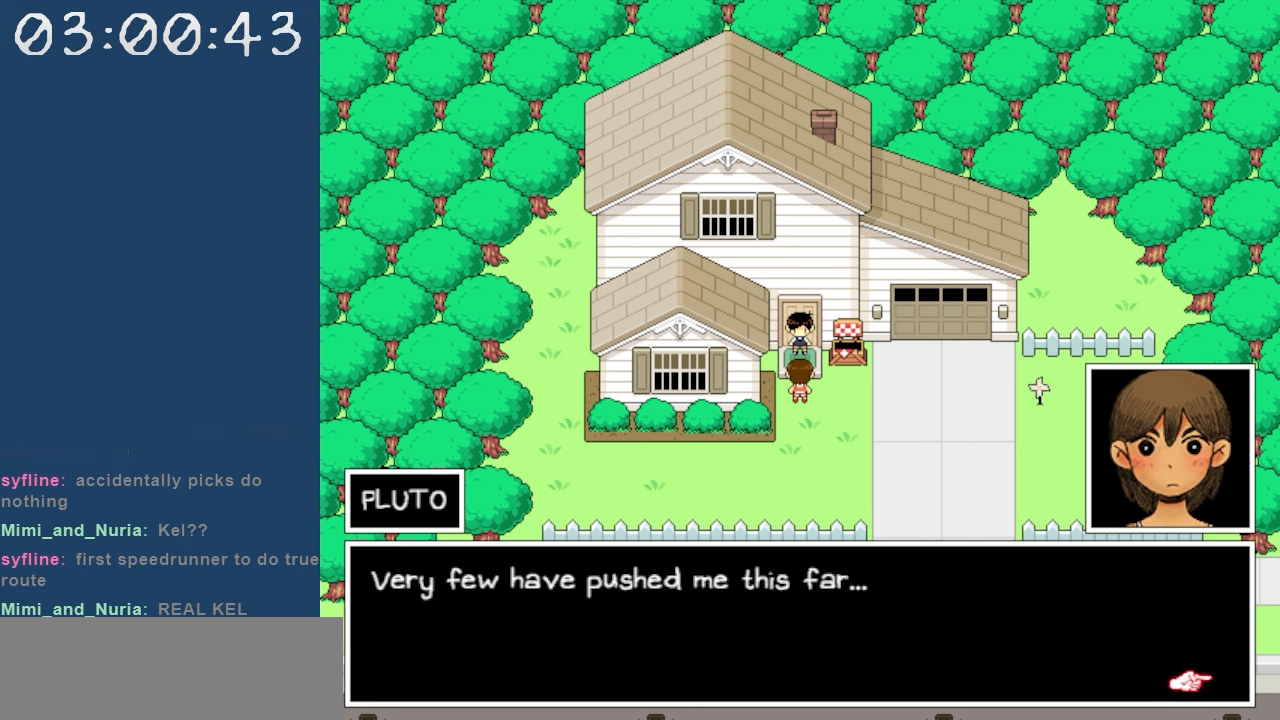
{"keys": [], "events": [[250, "z", "down"], [400, "z", "up"]]}
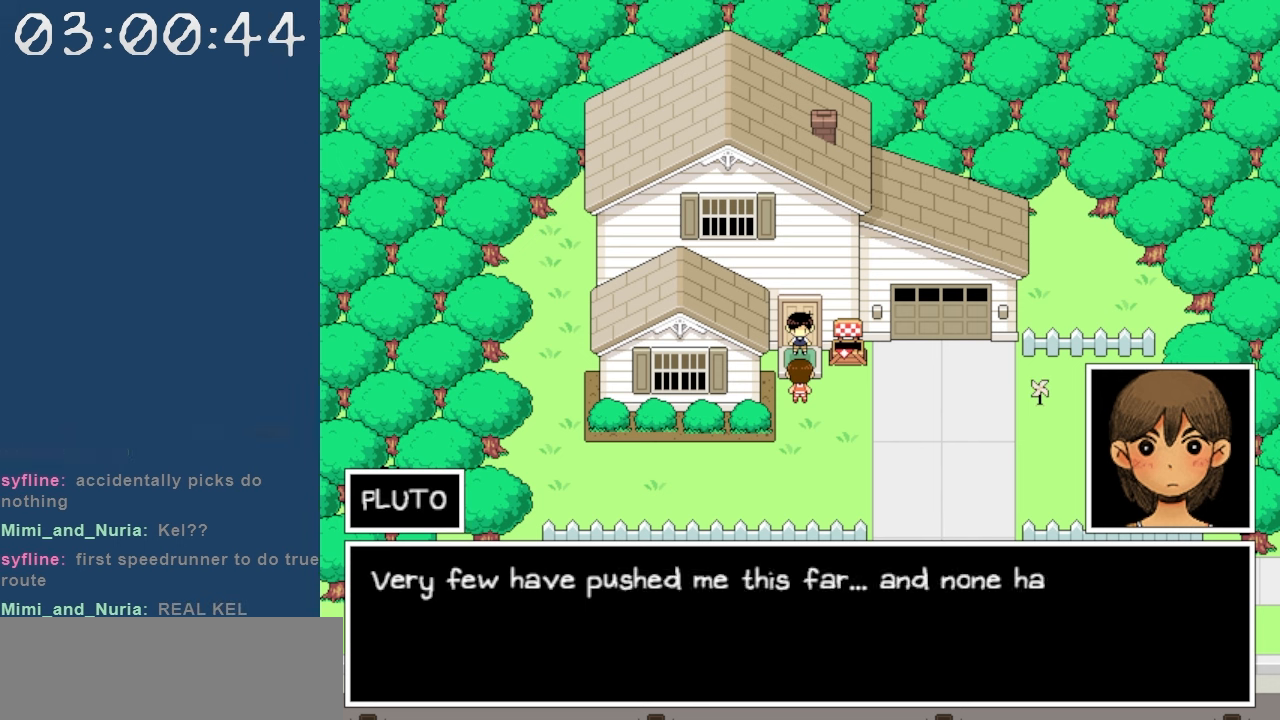
{"keys": [], "events": []}
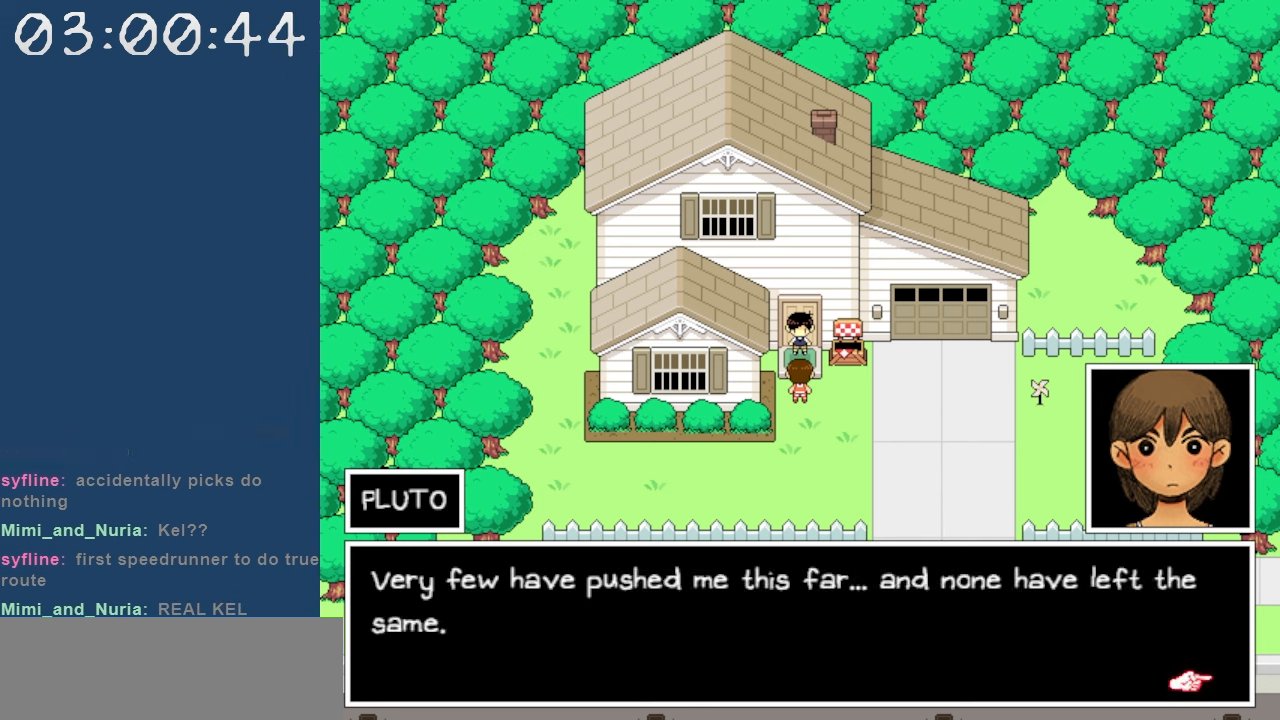
{"keys": [], "events": []}
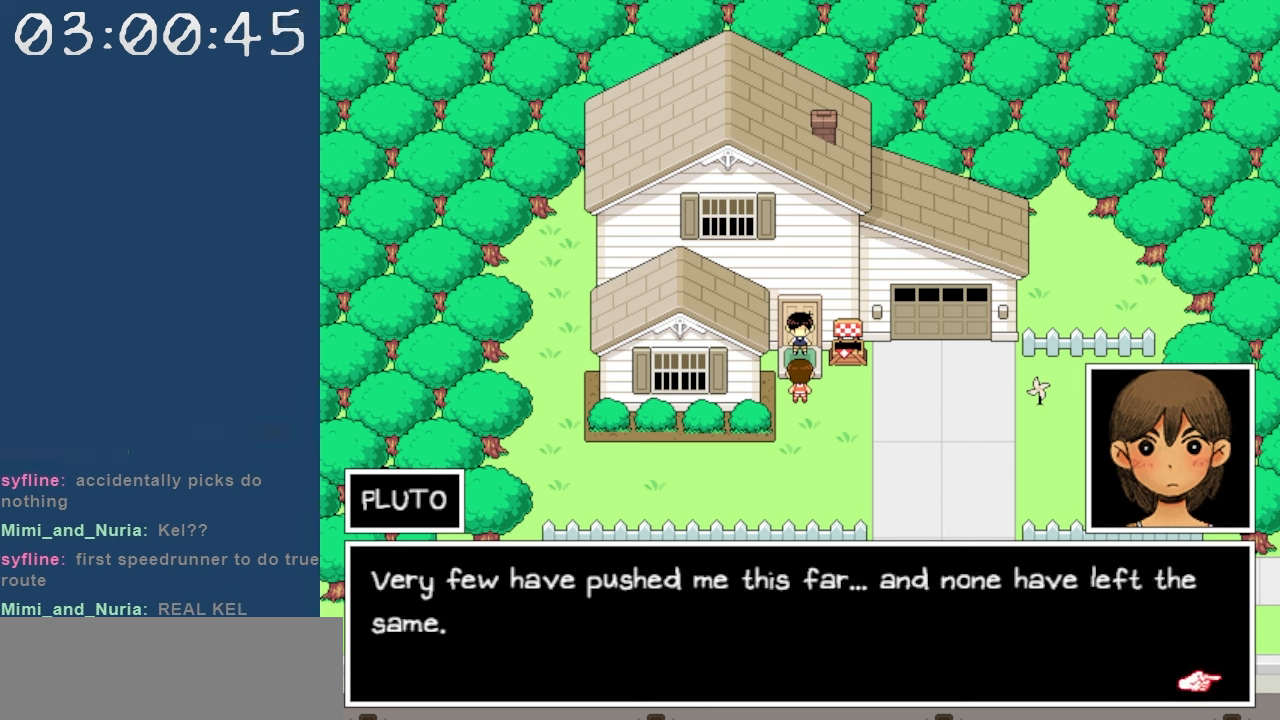
{"keys": [], "events": []}
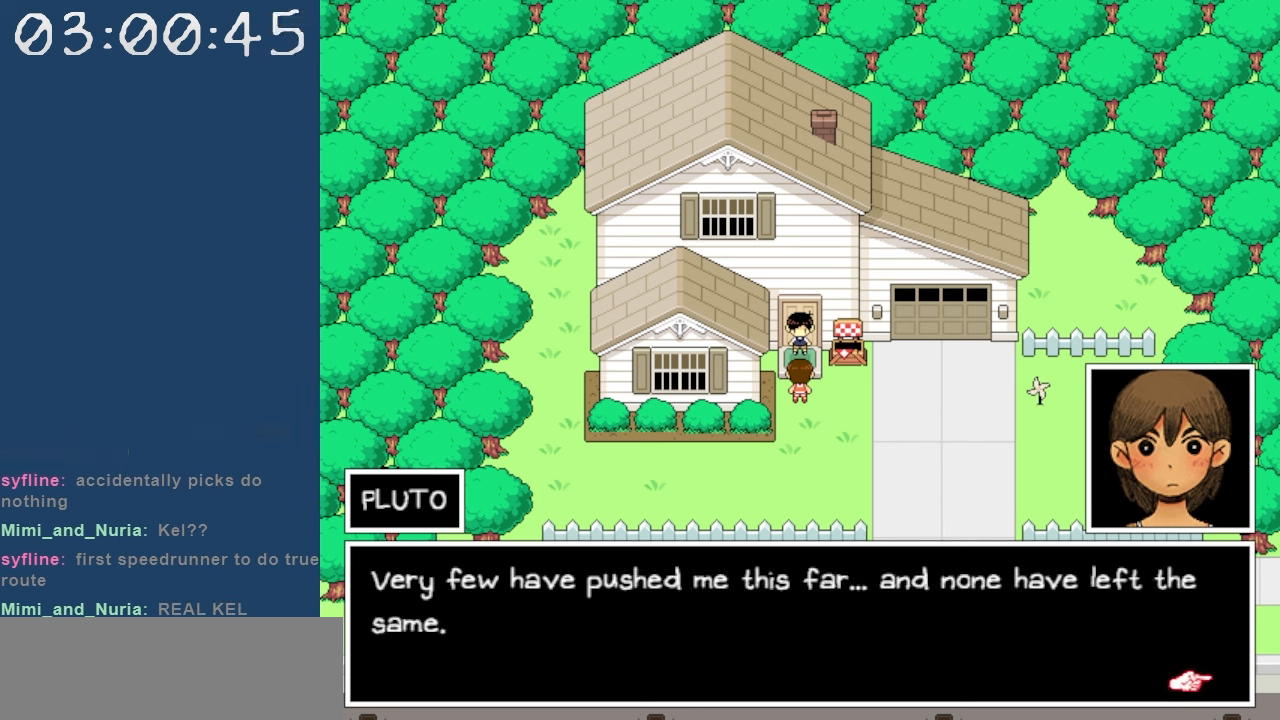
{"keys": [], "events": [[317, "z", "down"], [417, "z", "up"]]}
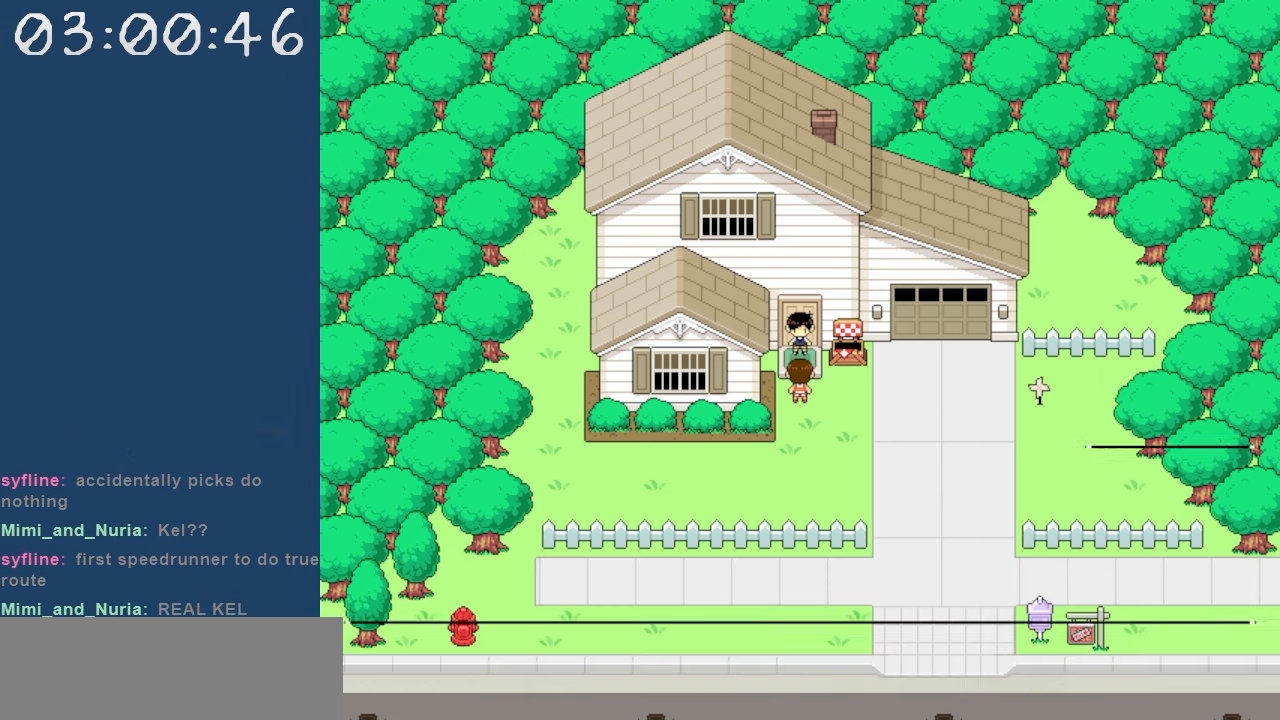
{"keys": [], "events": []}
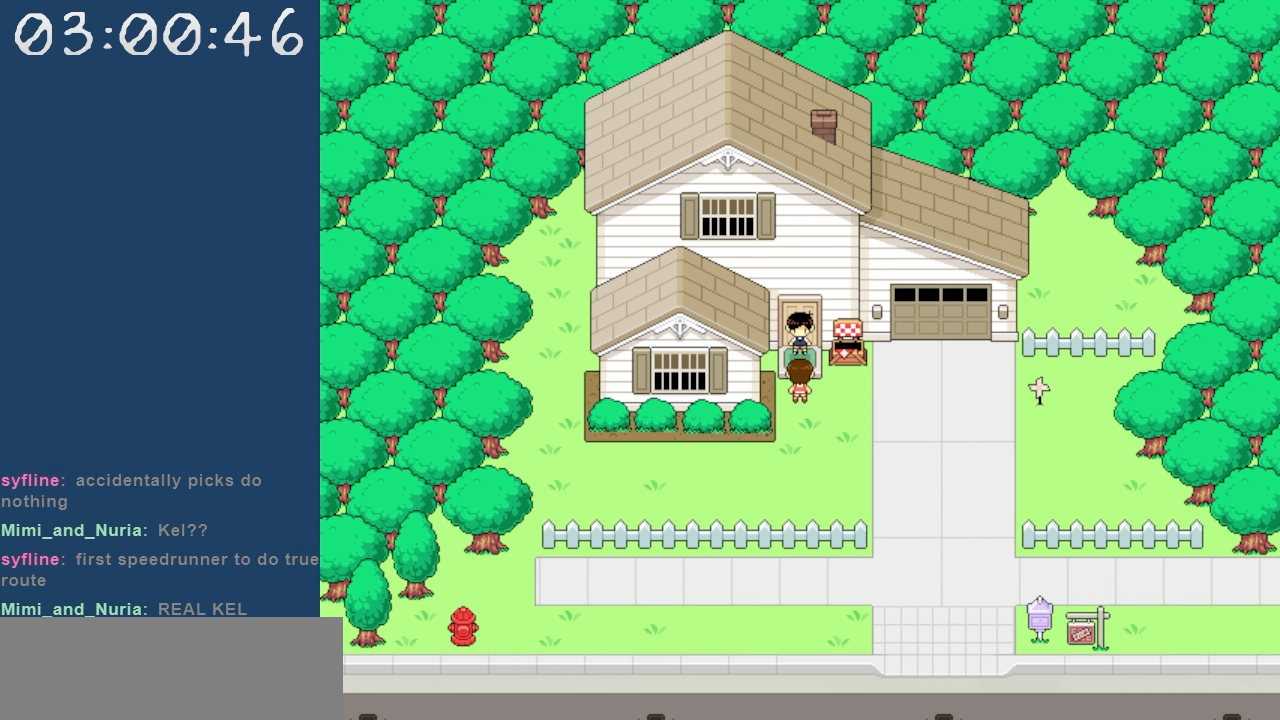
{"keys": [], "events": []}
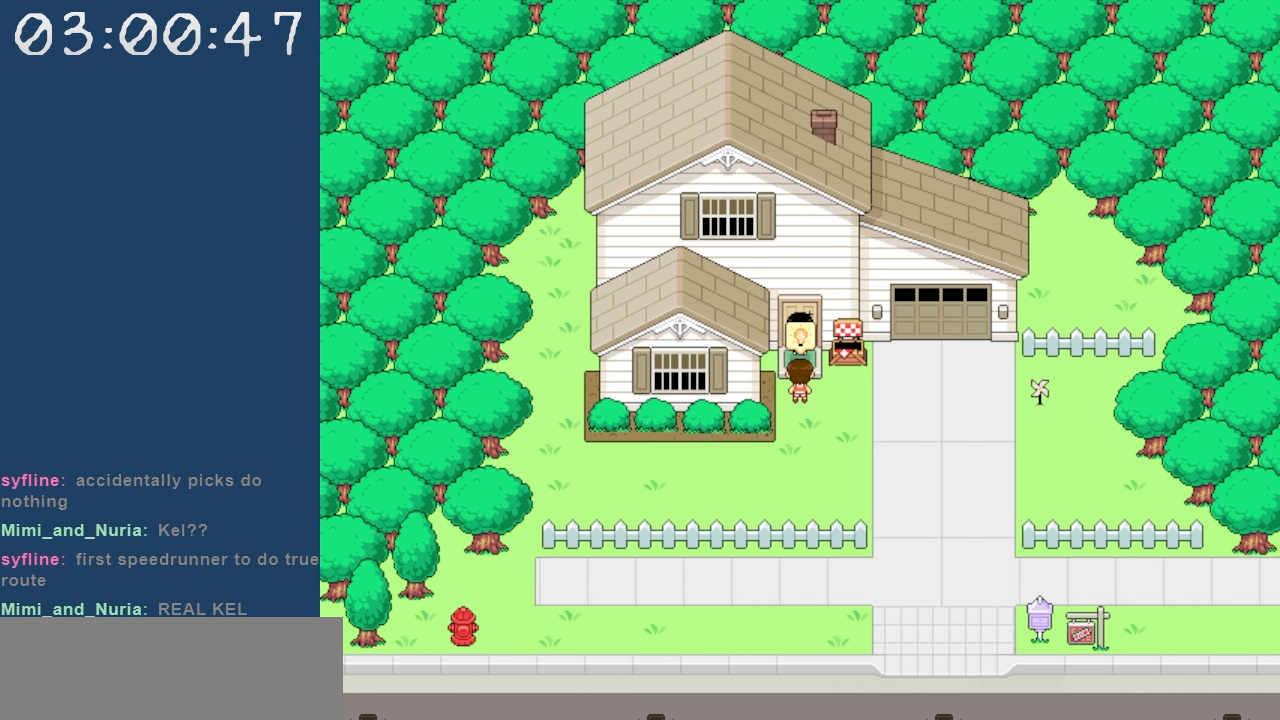
{"keys": [], "events": []}
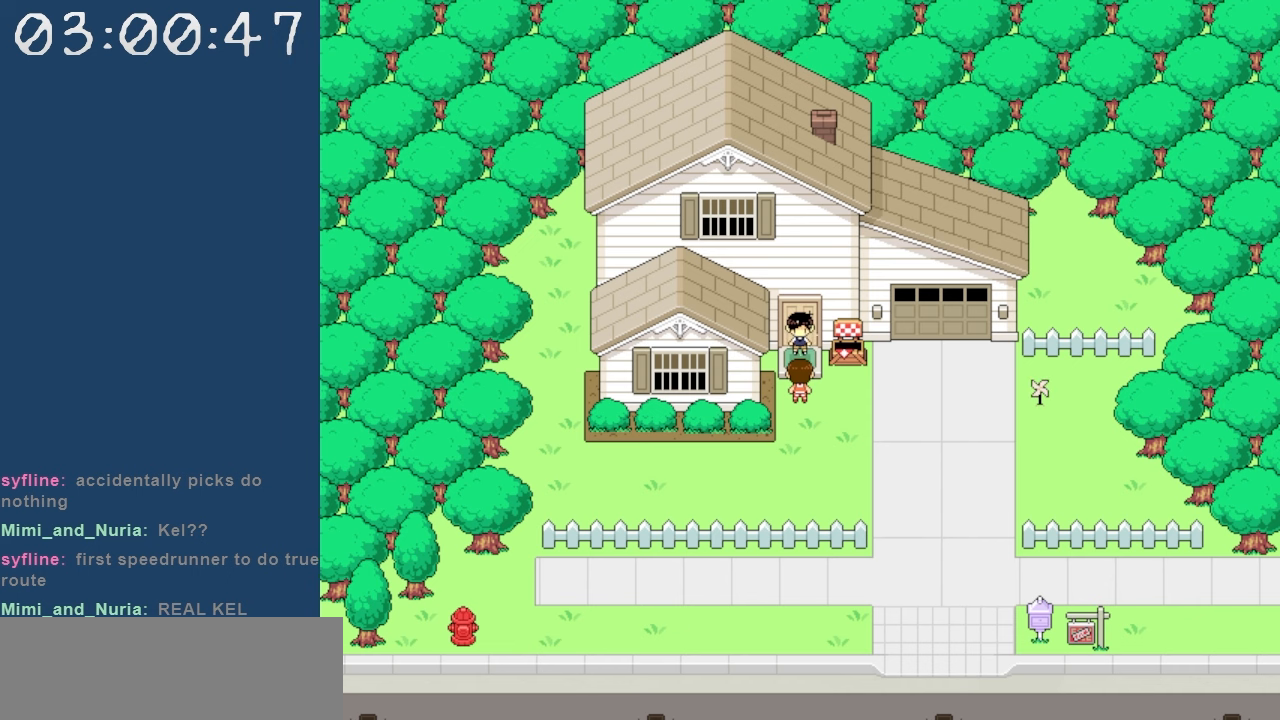
{"keys": [], "events": []}
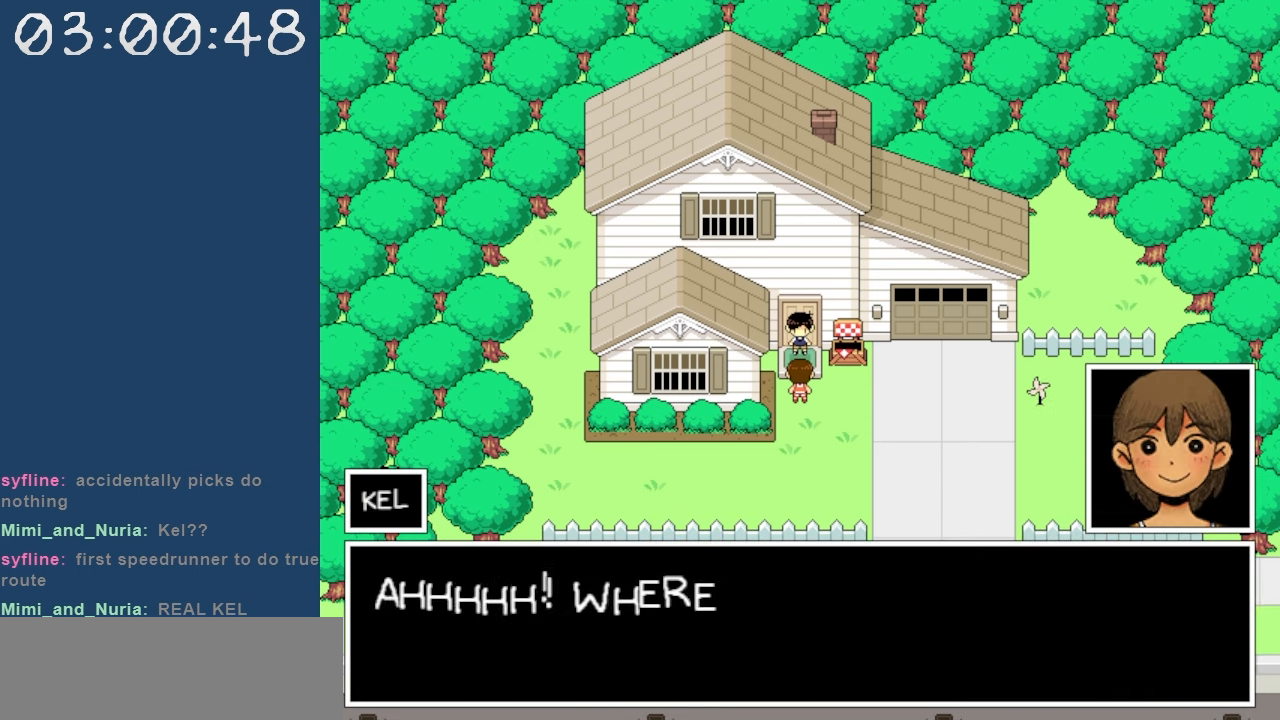
{"keys": [], "events": []}
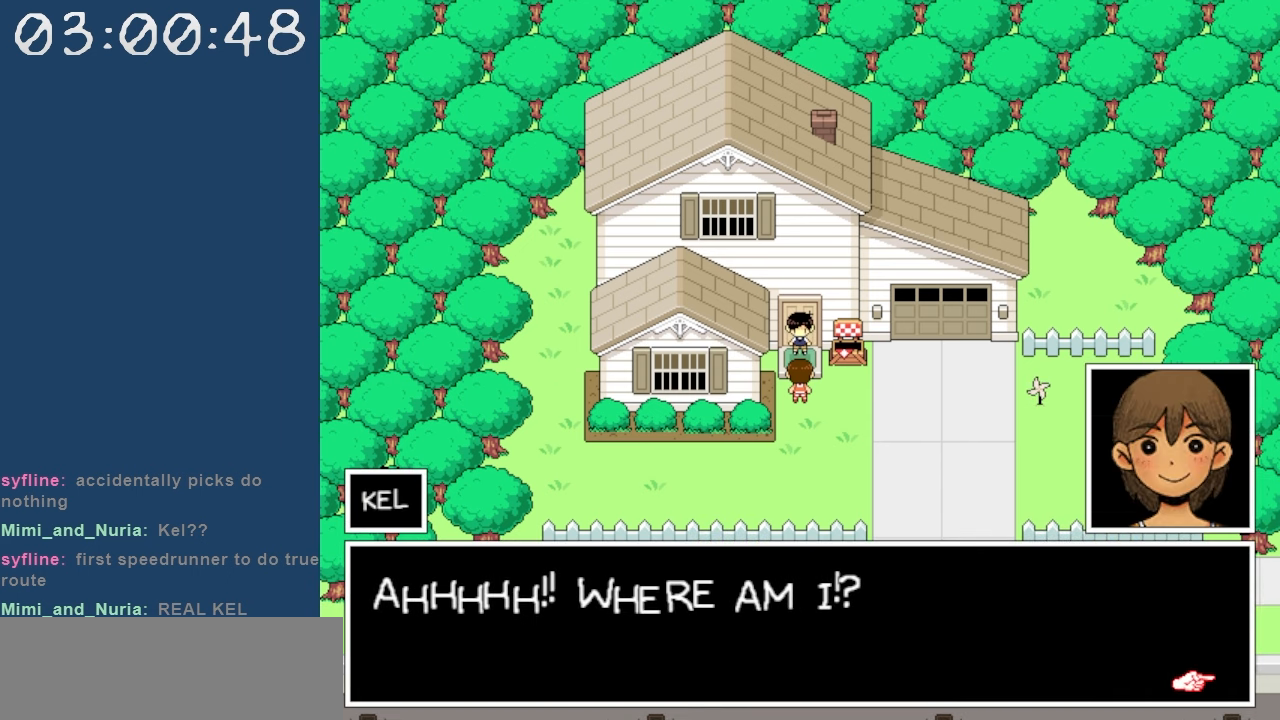
{"keys": [], "events": []}
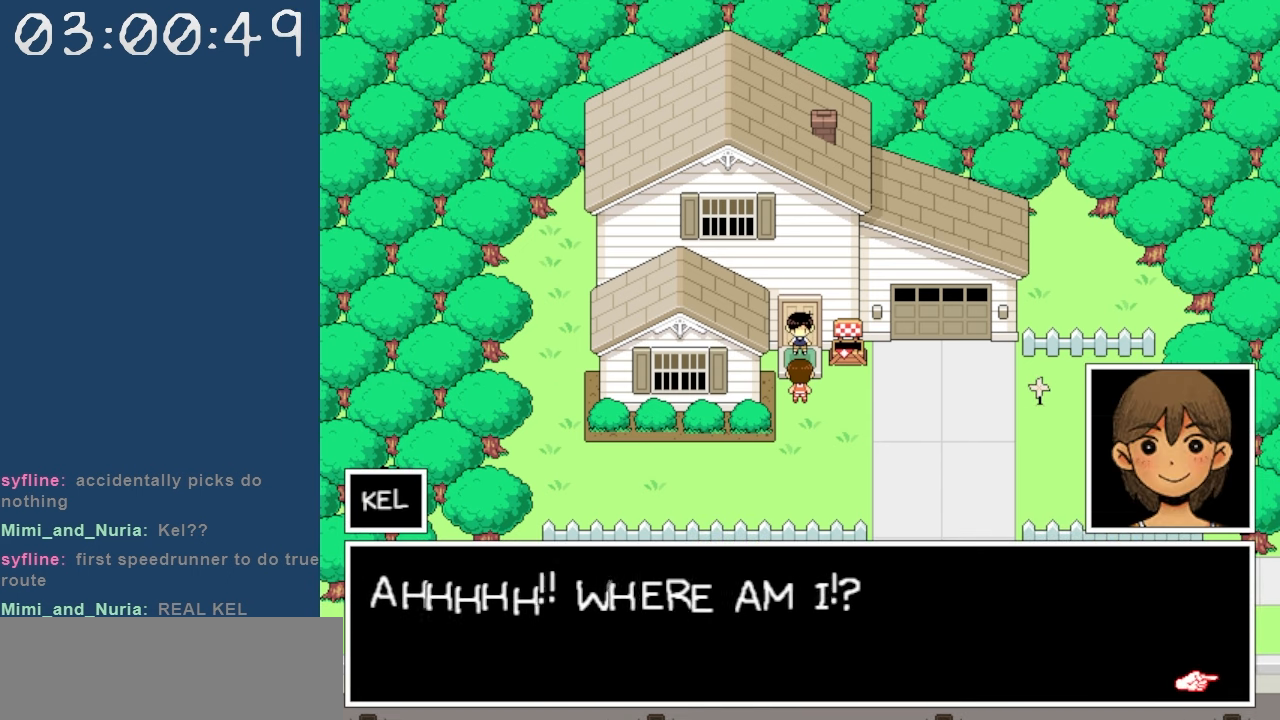
{"keys": [], "events": []}
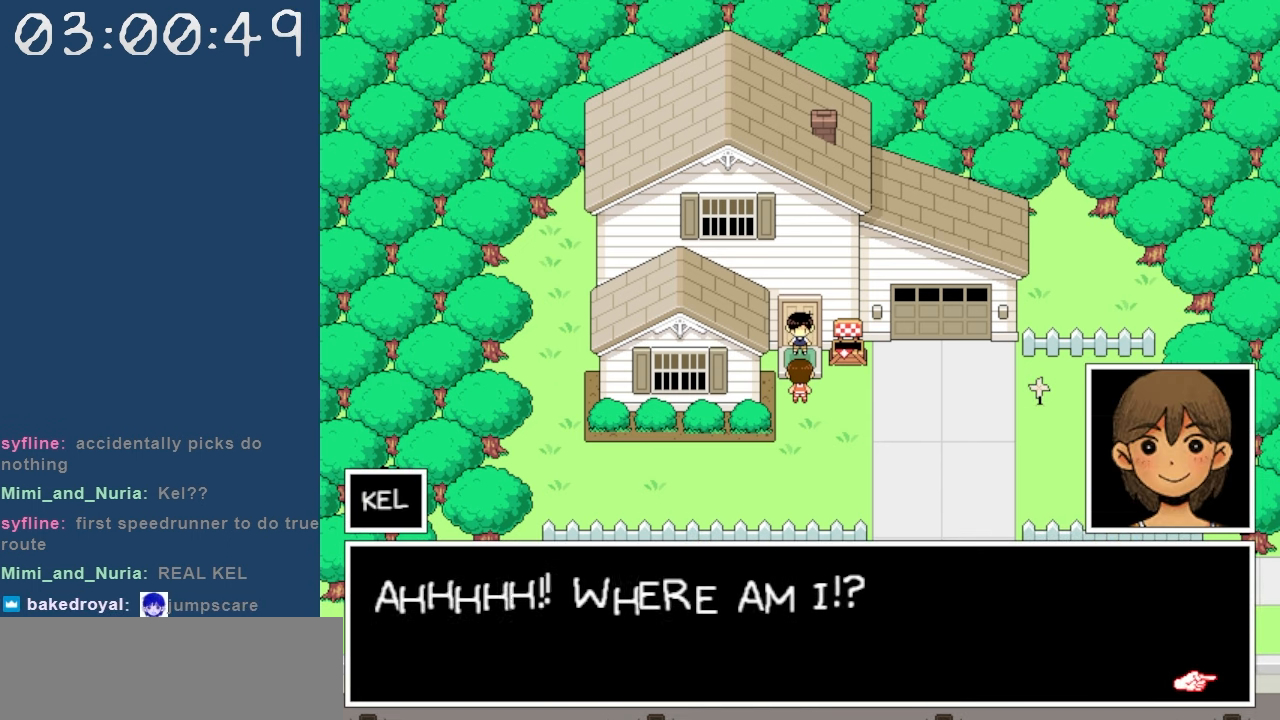
{"keys": [], "events": [[250, "z", "down"], [350, "z", "up"]]}
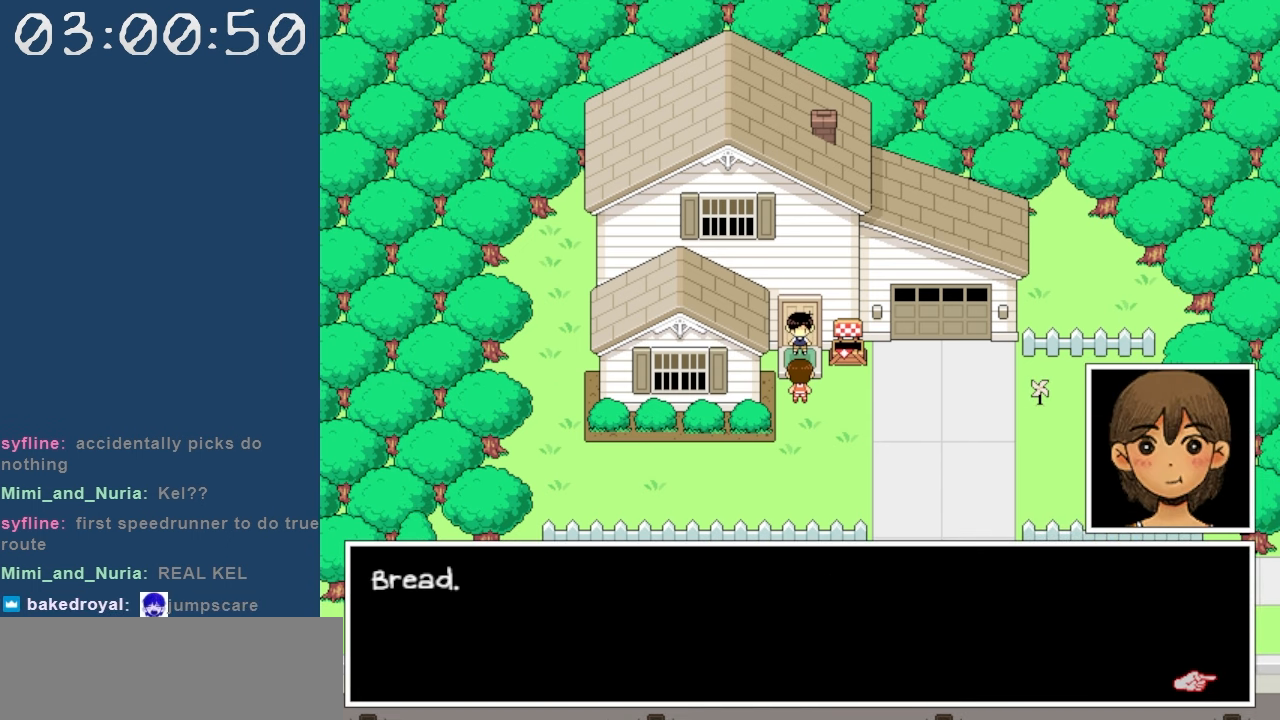
{"keys": [], "events": []}
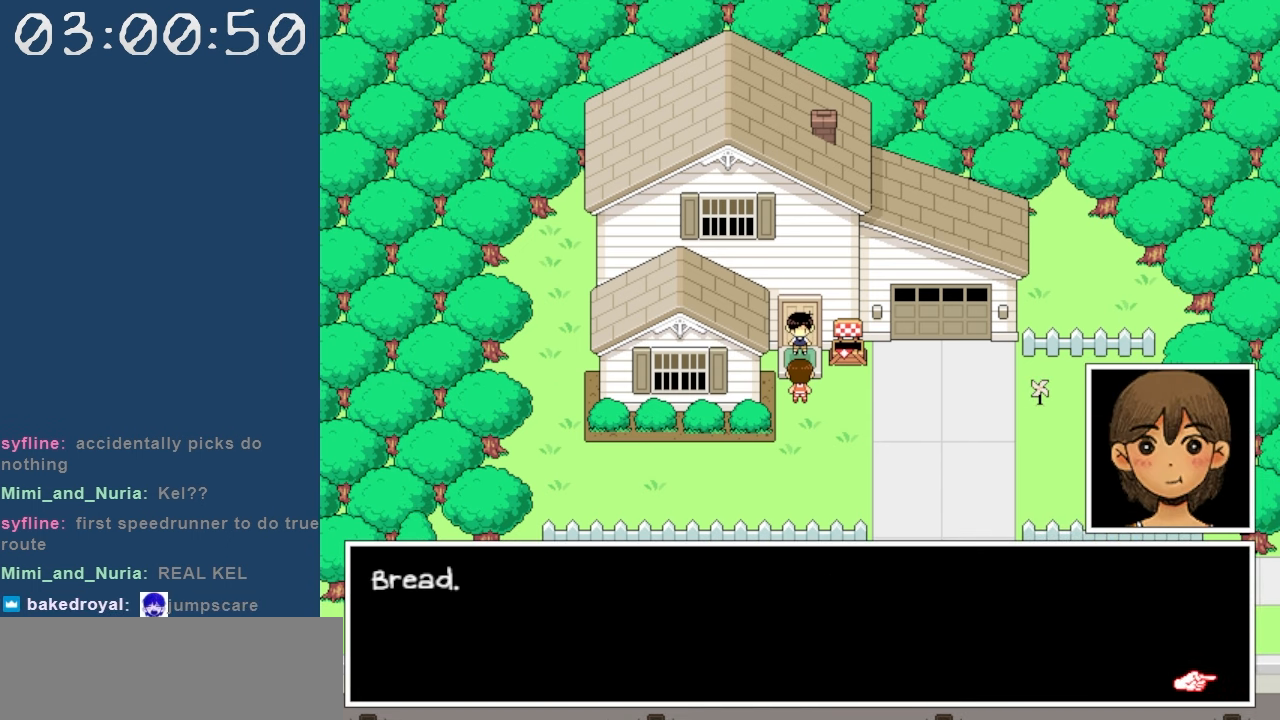
{"keys": [], "events": []}
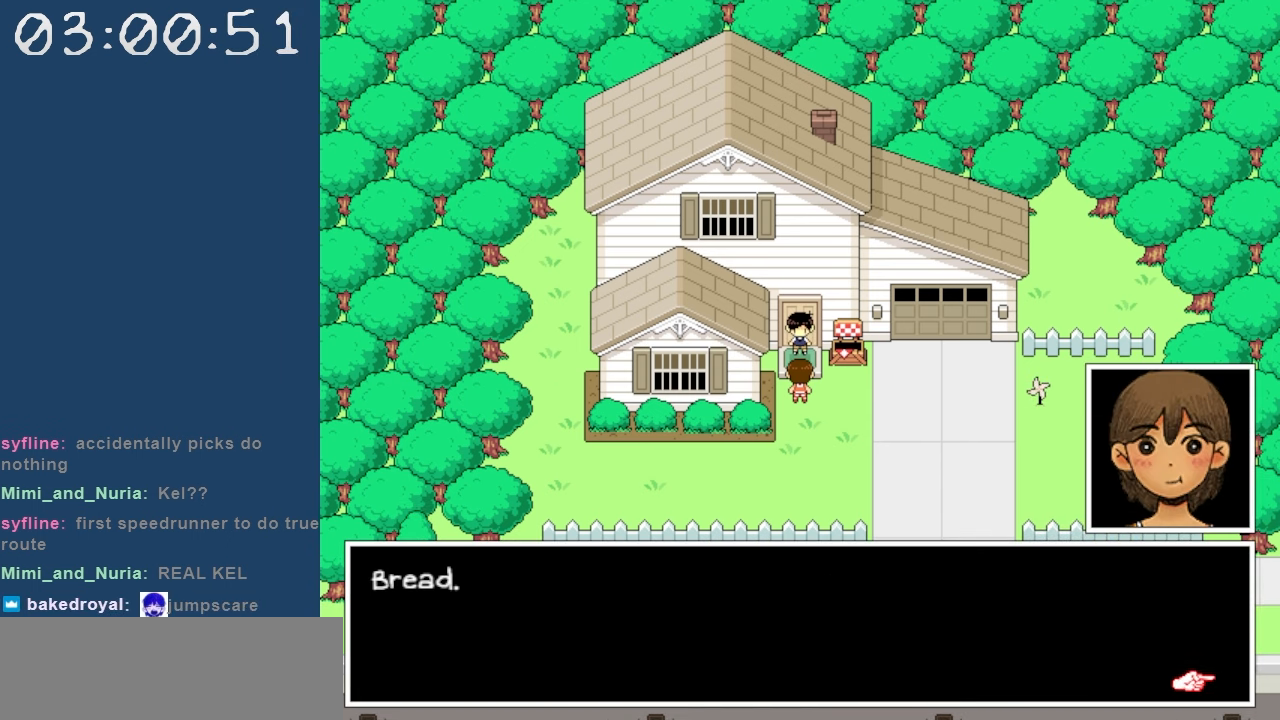
{"keys": [], "events": [[300, "z", "down"], [400, "z", "up"]]}
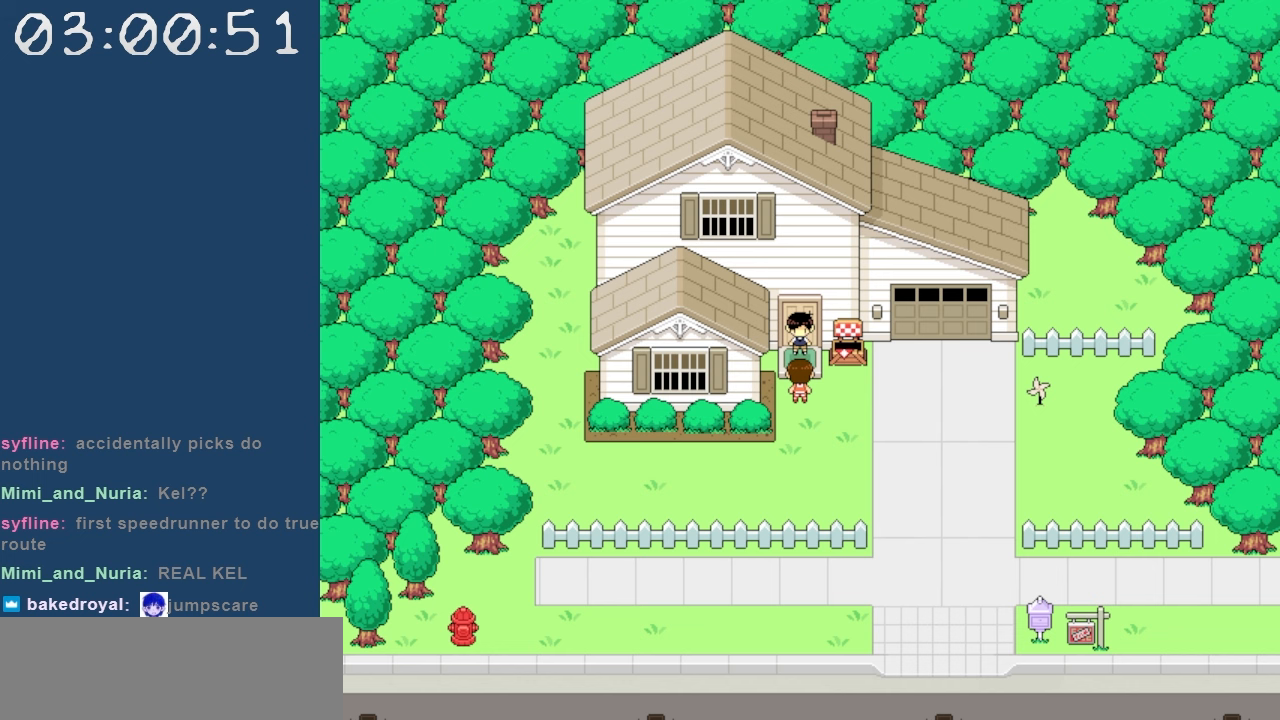
{"keys": [], "events": []}
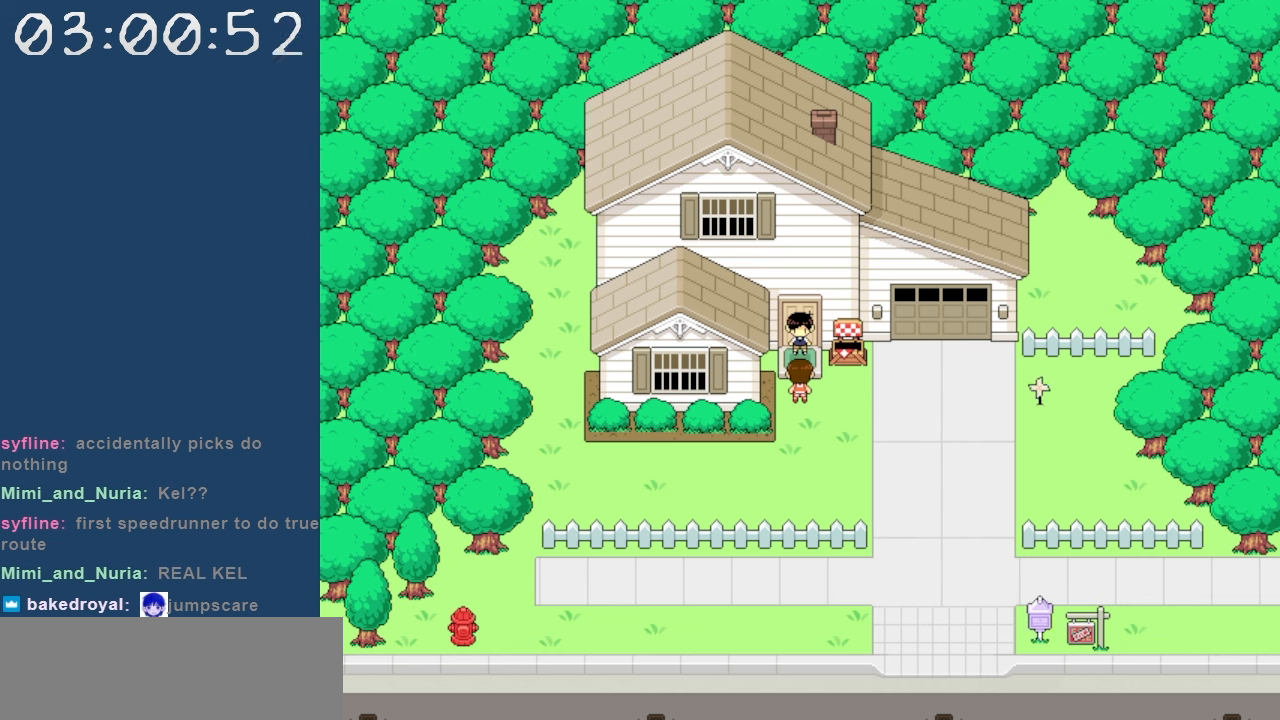
{"keys": [], "events": []}
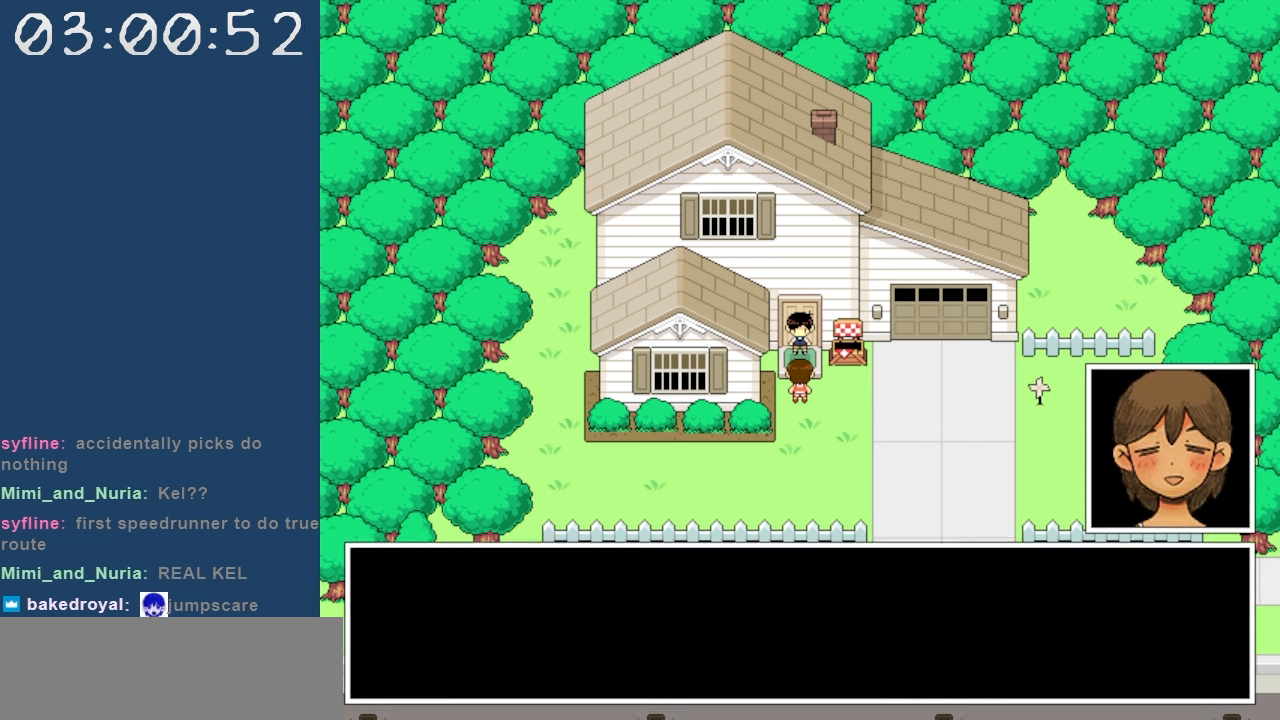
{"keys": [], "events": []}
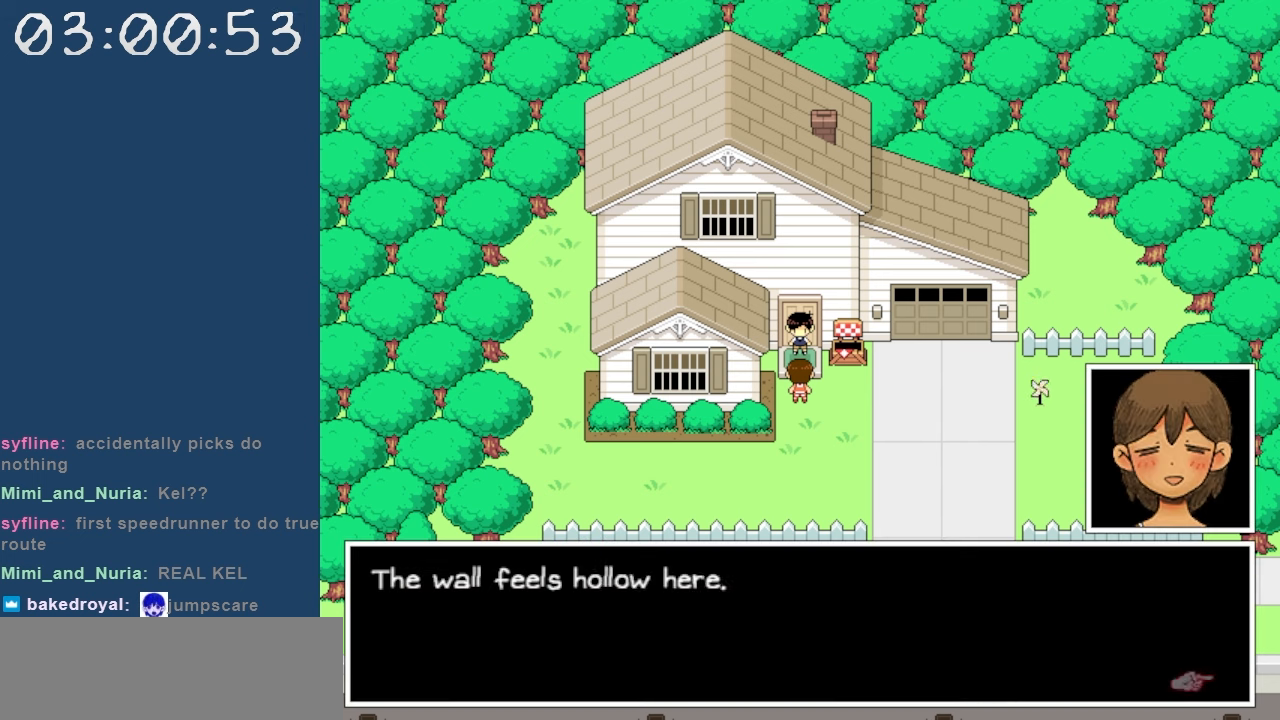
{"keys": [], "events": []}